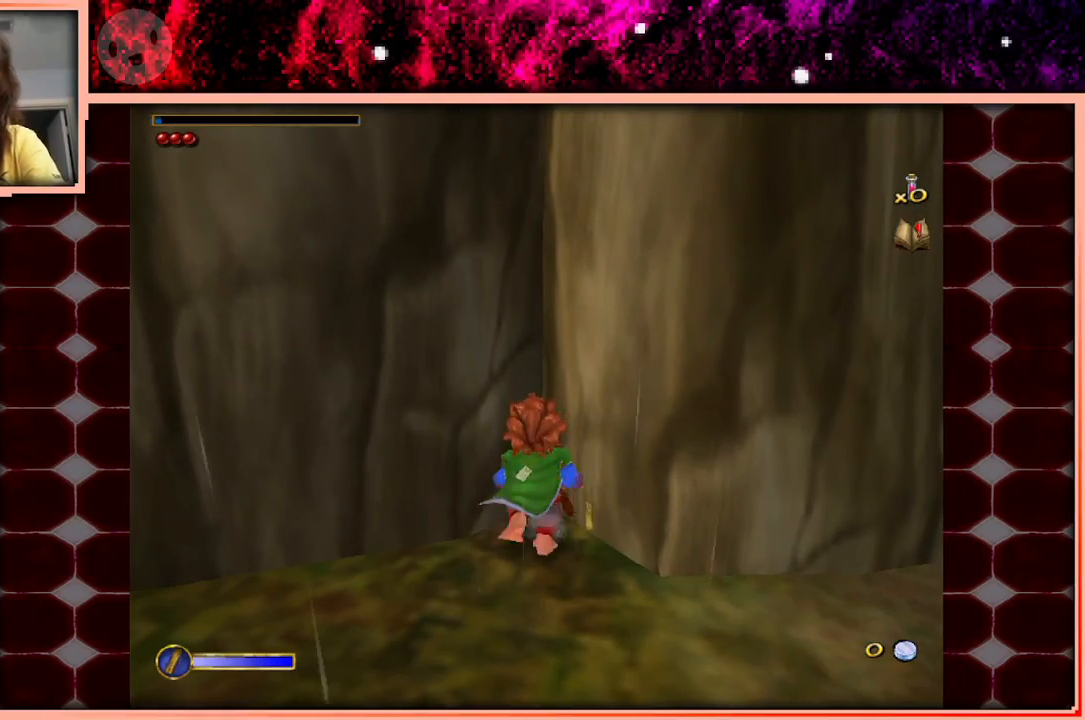
Gameplay with keyboard and mouse; each line is a JSON object with the keys held at the frame after it. "events" lists presses ("down") and releases ("up") of "a", "d", "s", "space" and "w" between this image and that frame as [ms after this image, input, new state], when the widget could be followed in between. No other keys are recorded. Mouse buttons are not recorded. Not read: mouse_move.
{"keys": ["w"], "events": []}
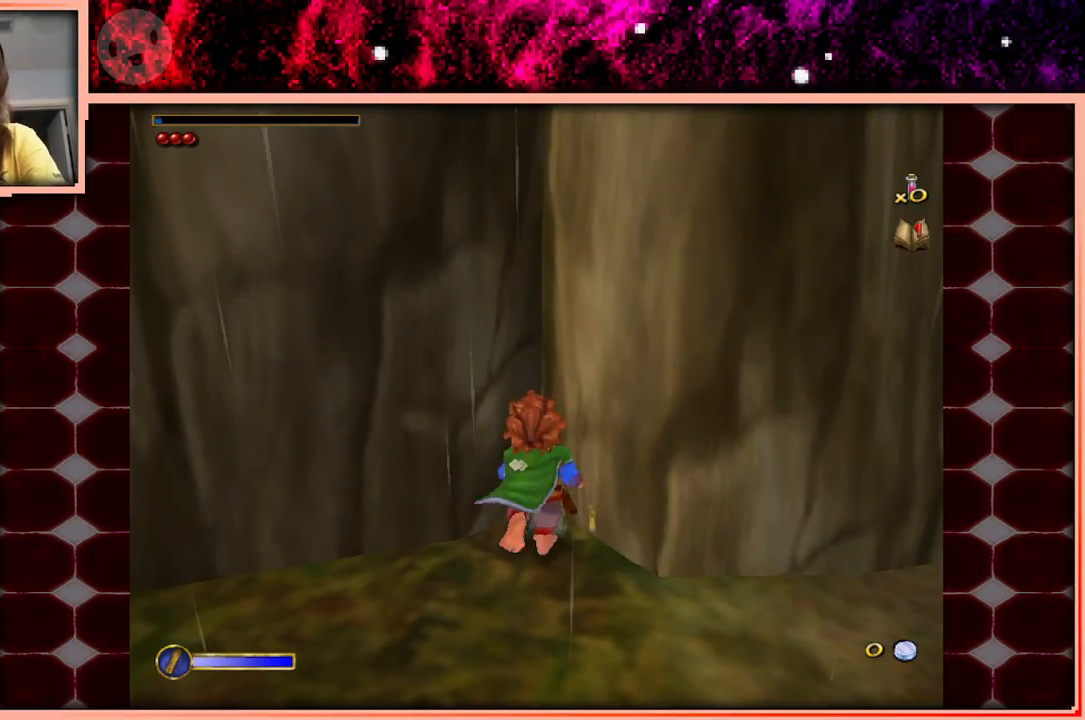
{"keys": ["w"], "events": []}
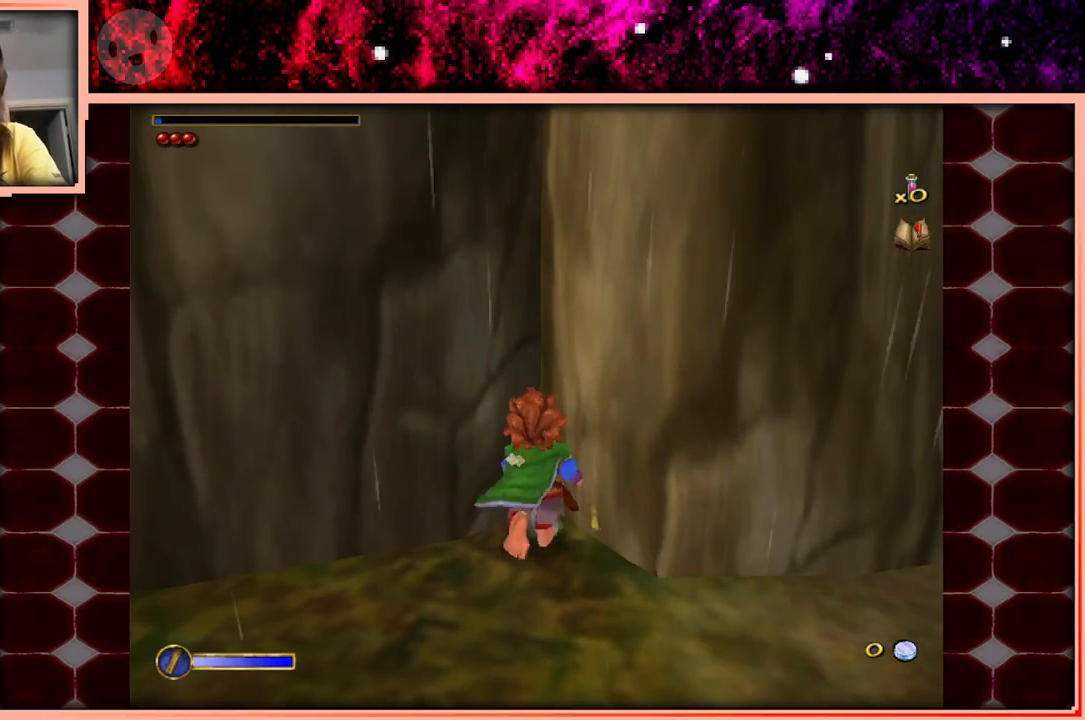
{"keys": ["w"], "events": []}
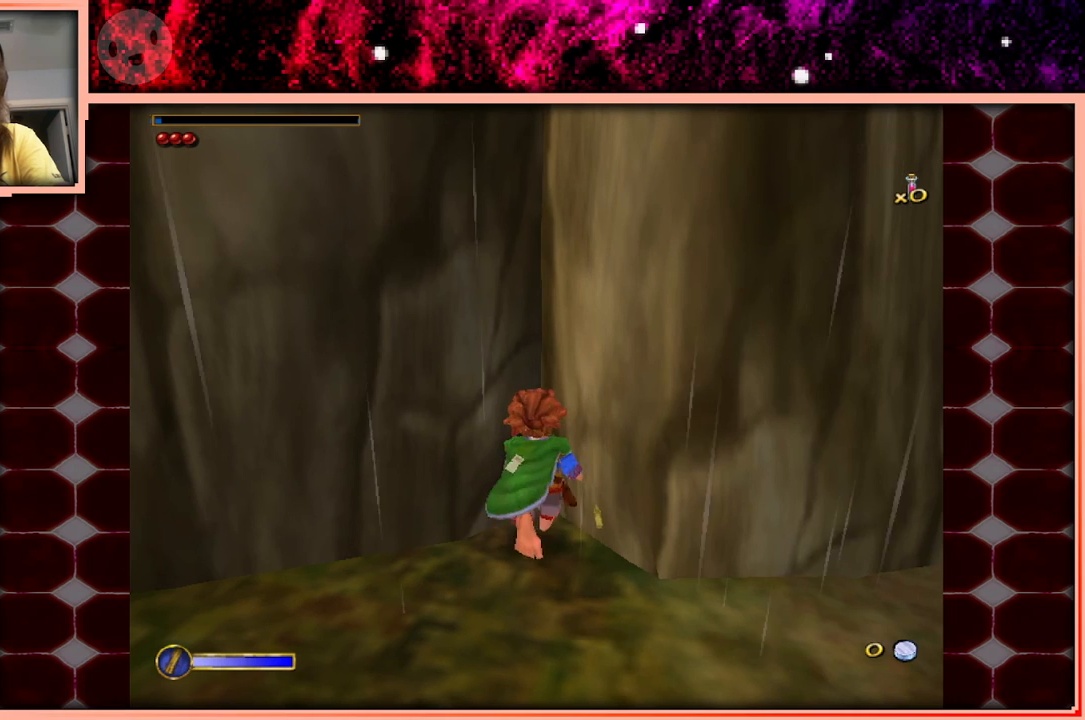
{"keys": ["w"], "events": []}
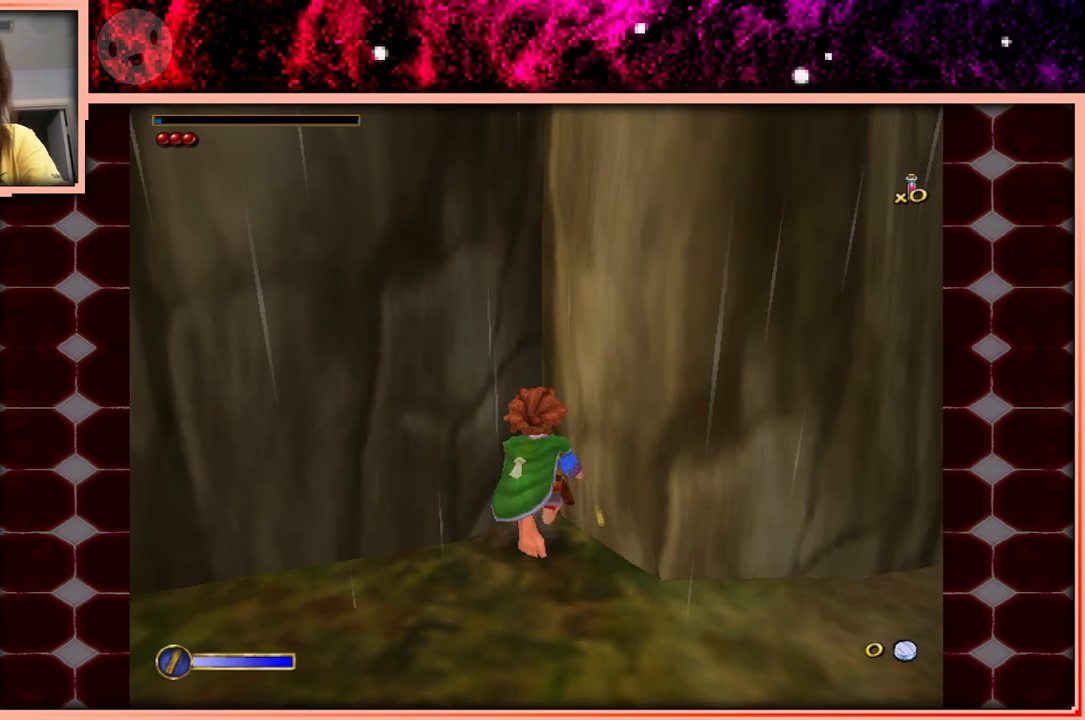
{"keys": ["w"], "events": []}
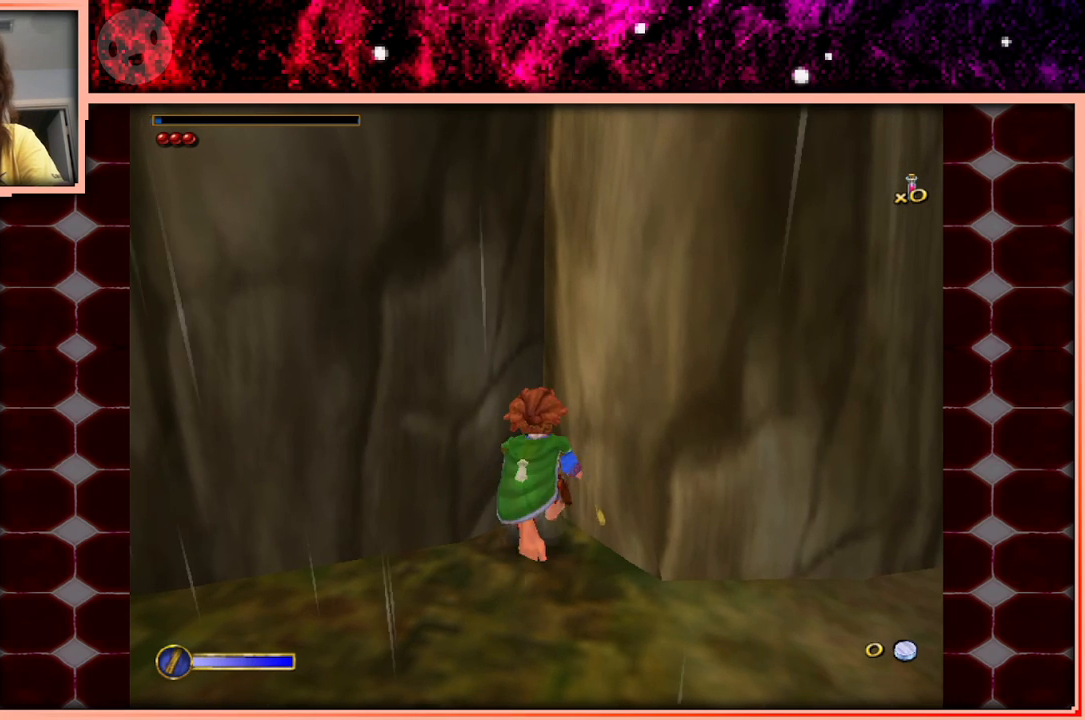
{"keys": ["w"], "events": []}
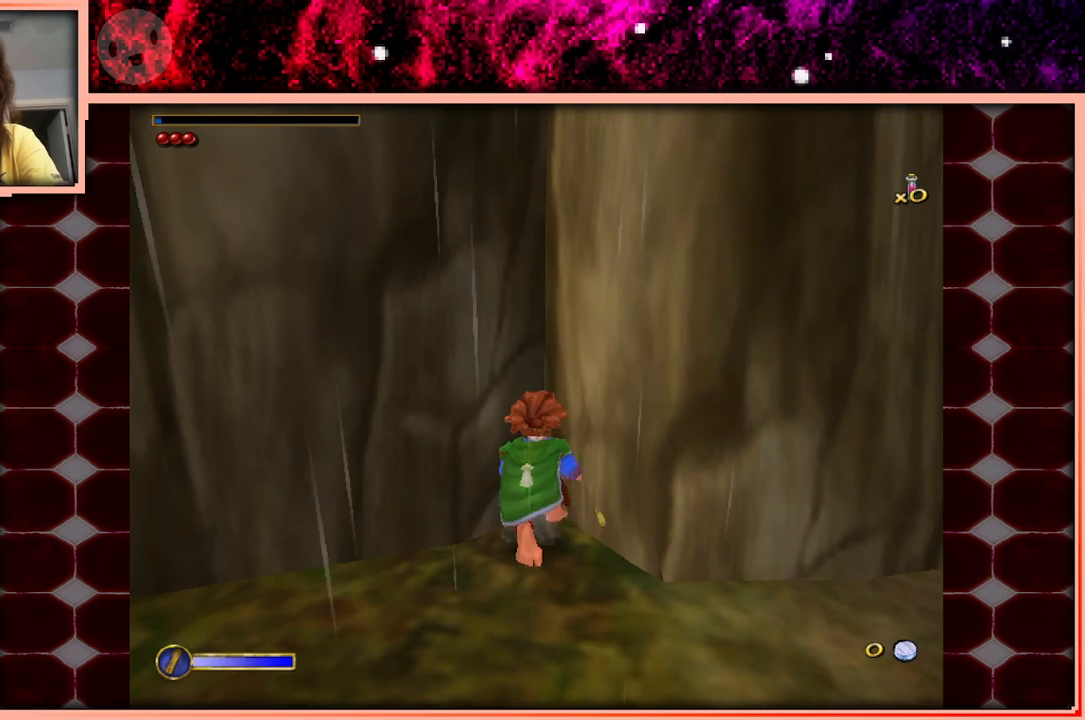
{"keys": ["w"], "events": []}
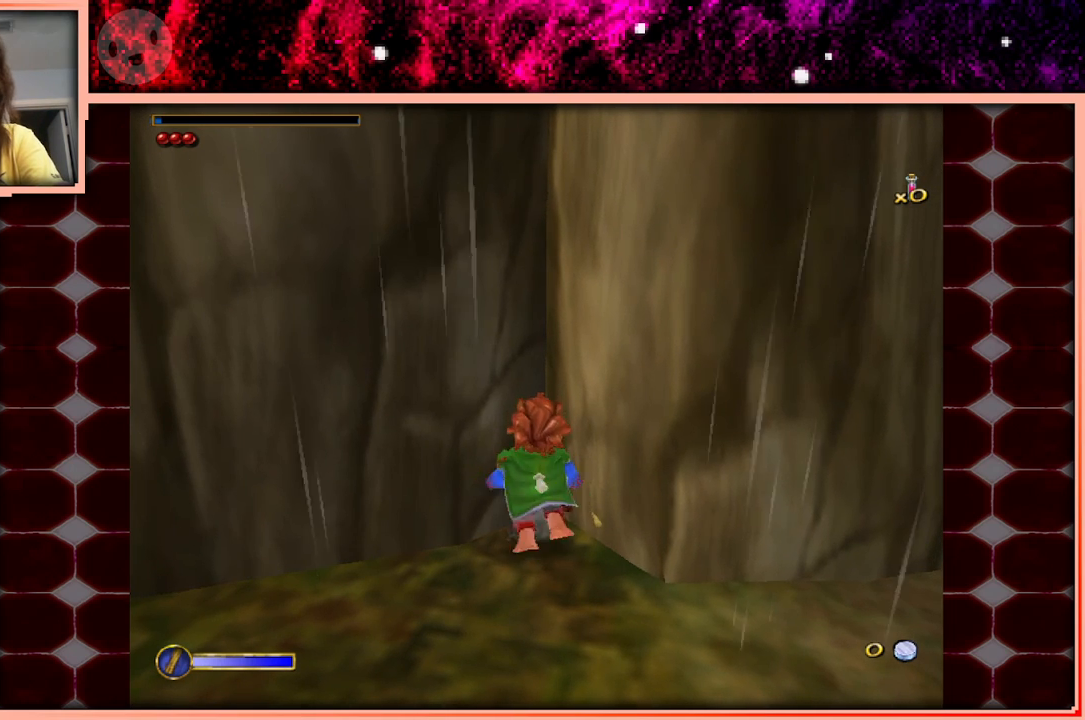
{"keys": ["w"], "events": []}
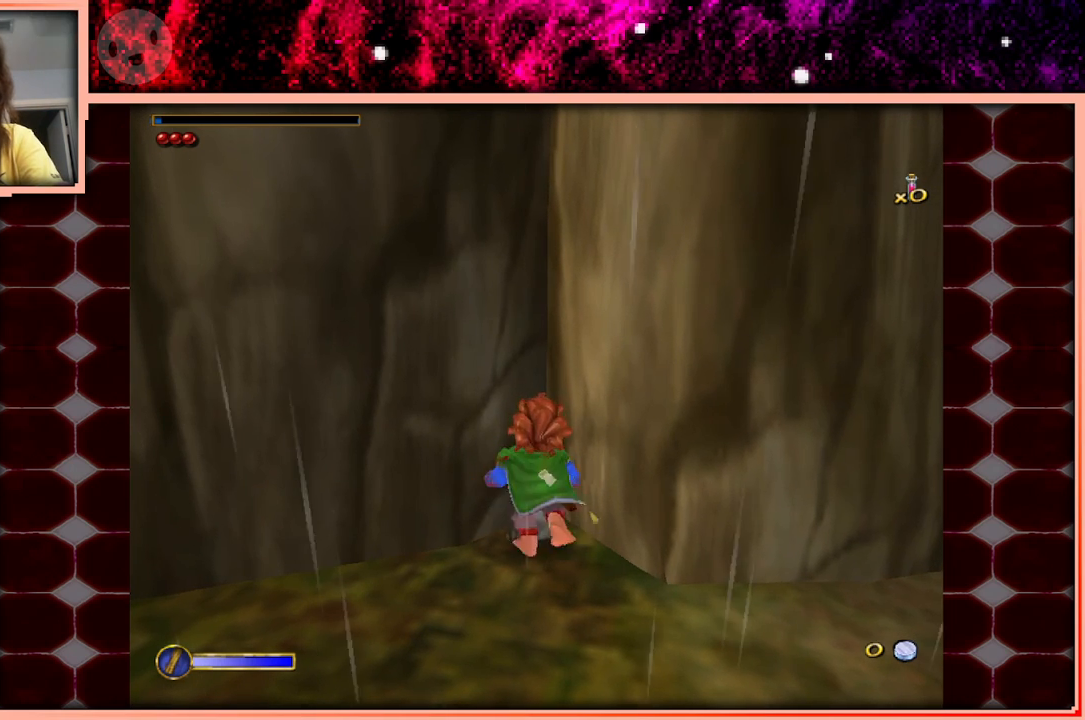
{"keys": ["w"], "events": []}
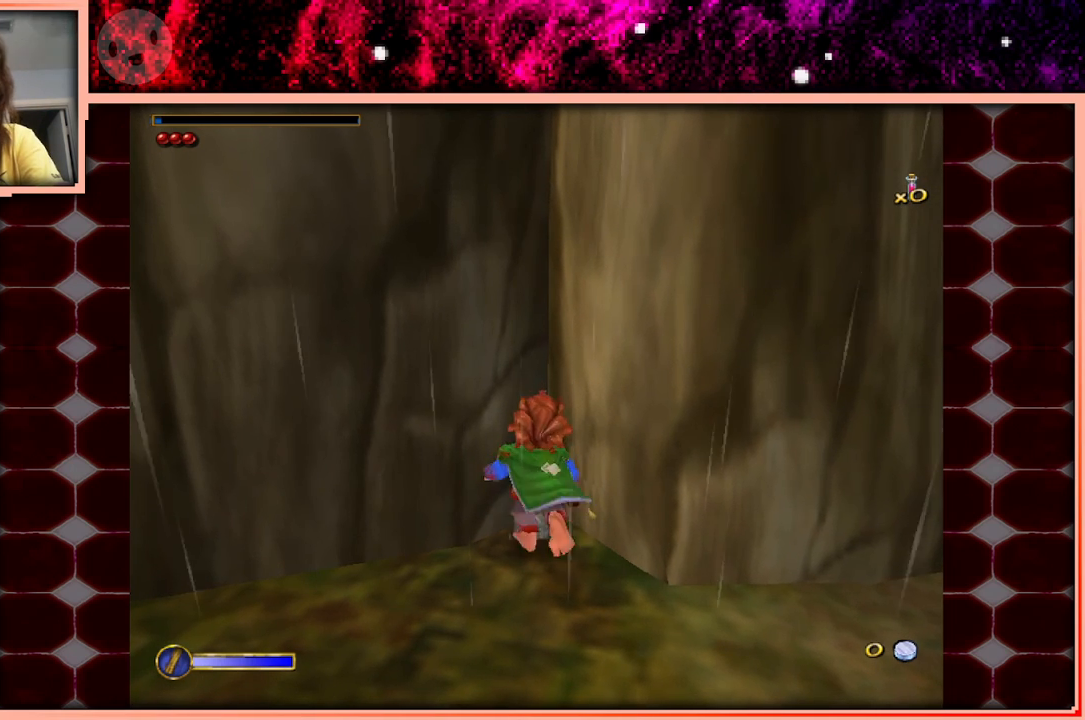
{"keys": ["w"], "events": []}
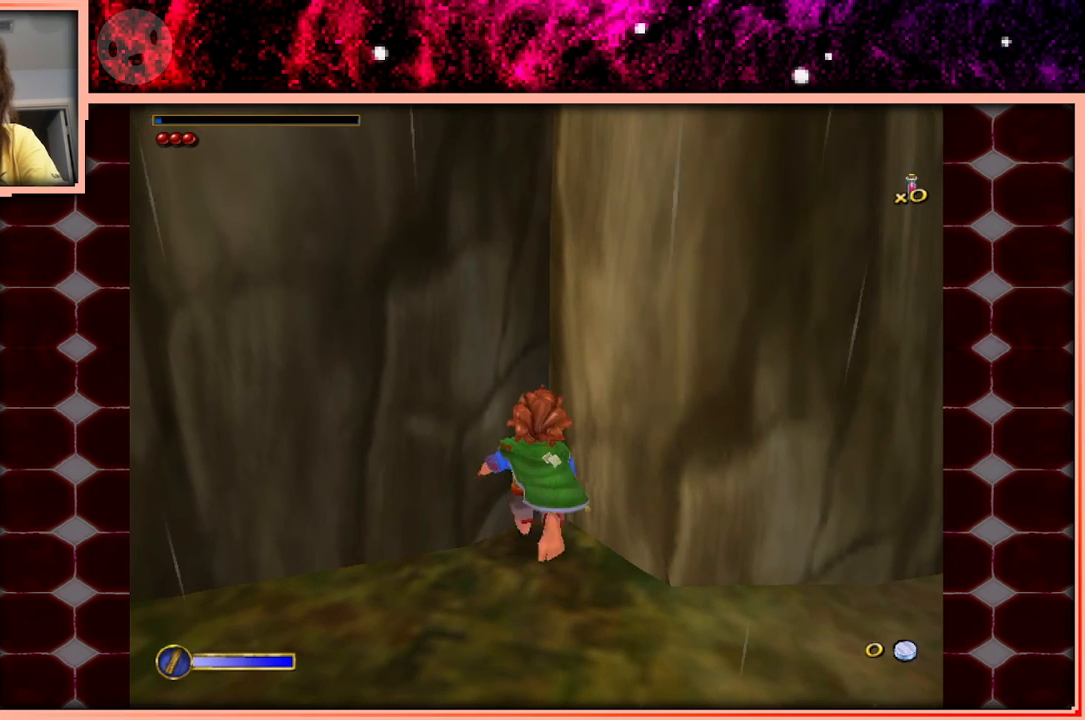
{"keys": ["w"], "events": []}
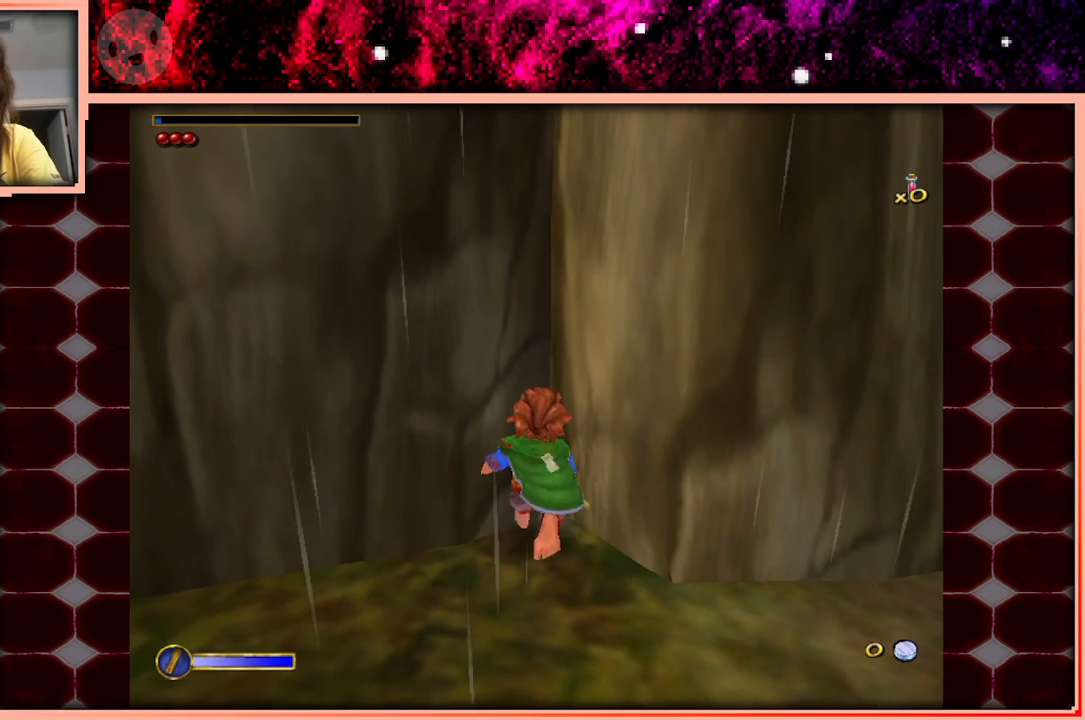
{"keys": ["w"], "events": []}
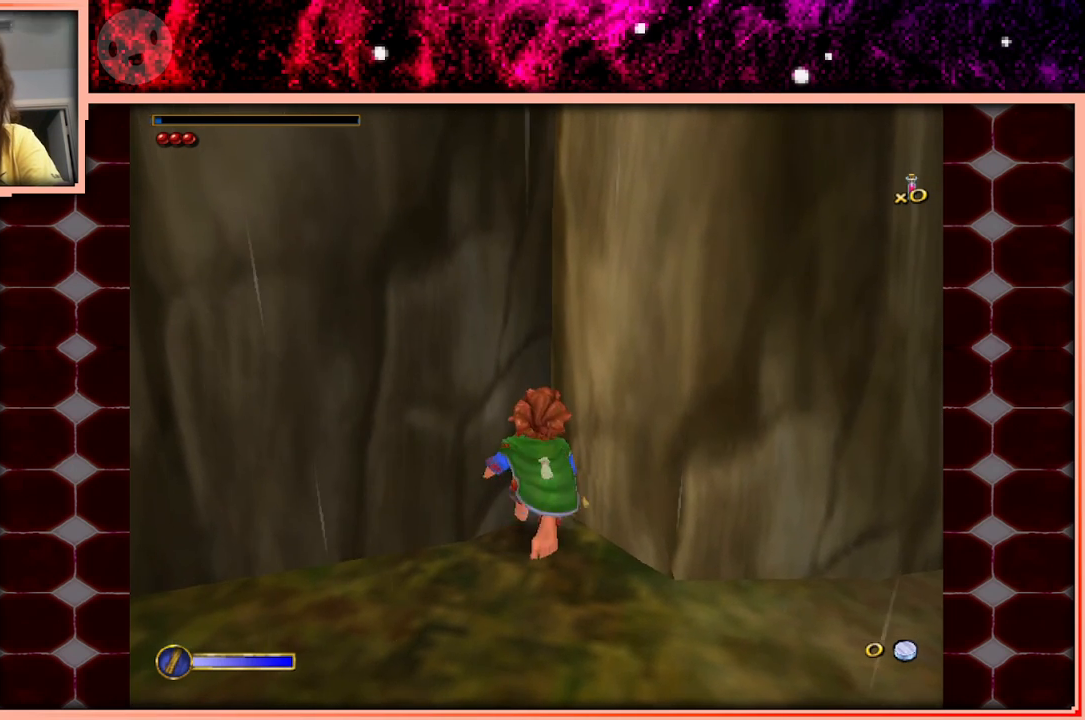
{"keys": ["w"], "events": []}
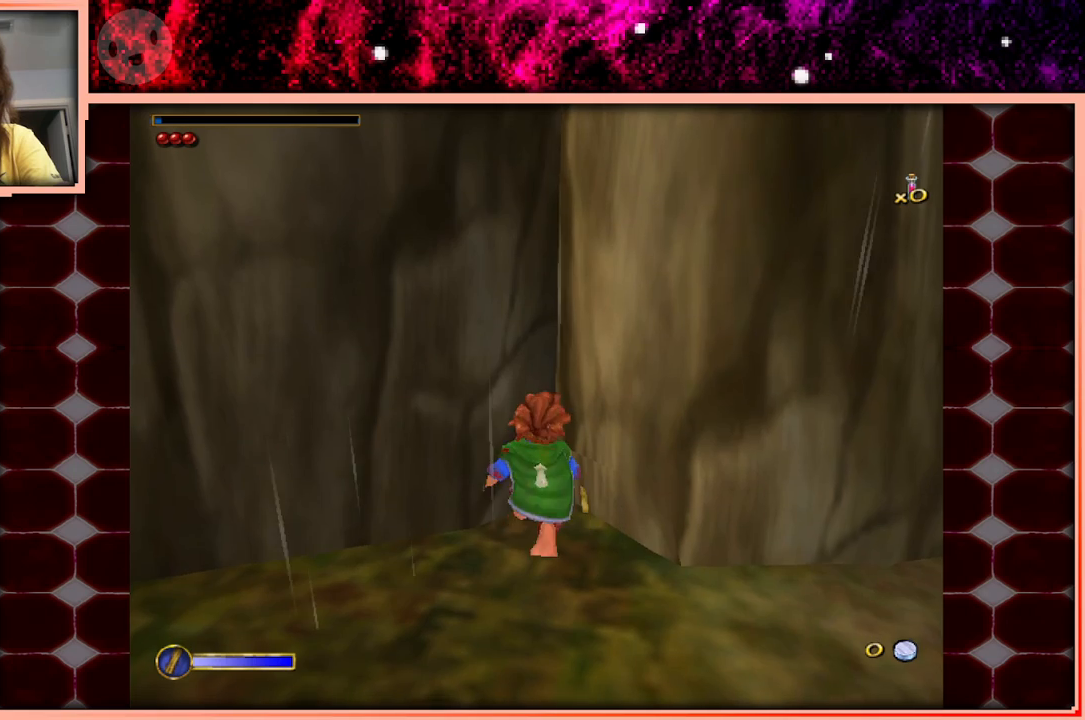
{"keys": ["w"], "events": []}
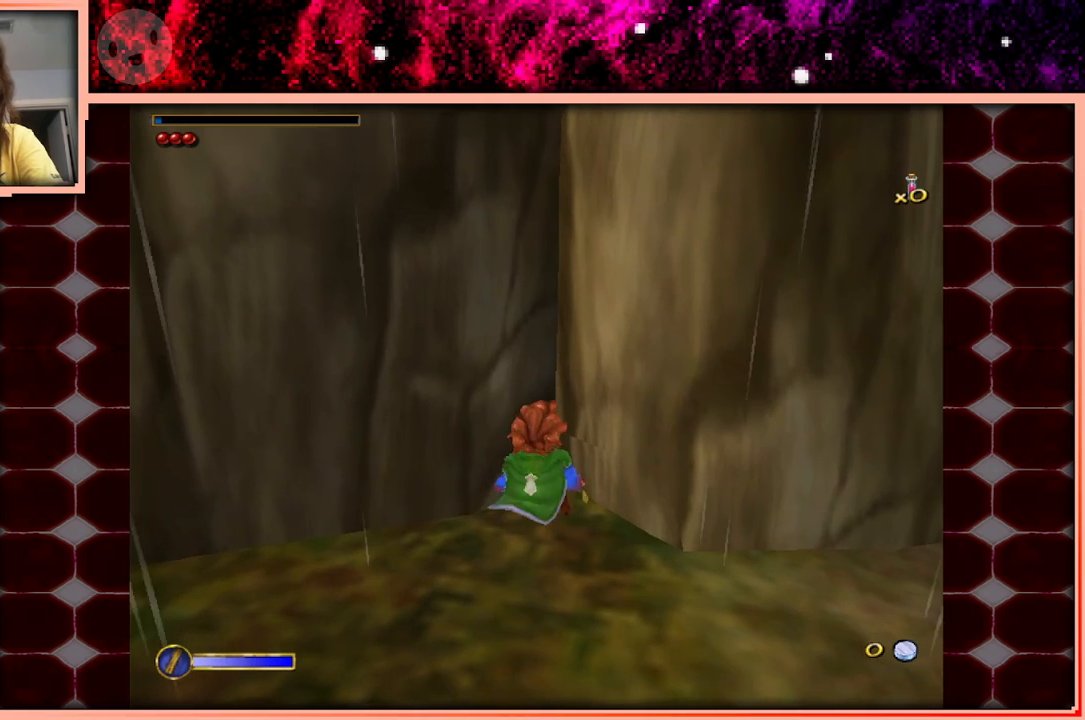
{"keys": ["w"], "events": []}
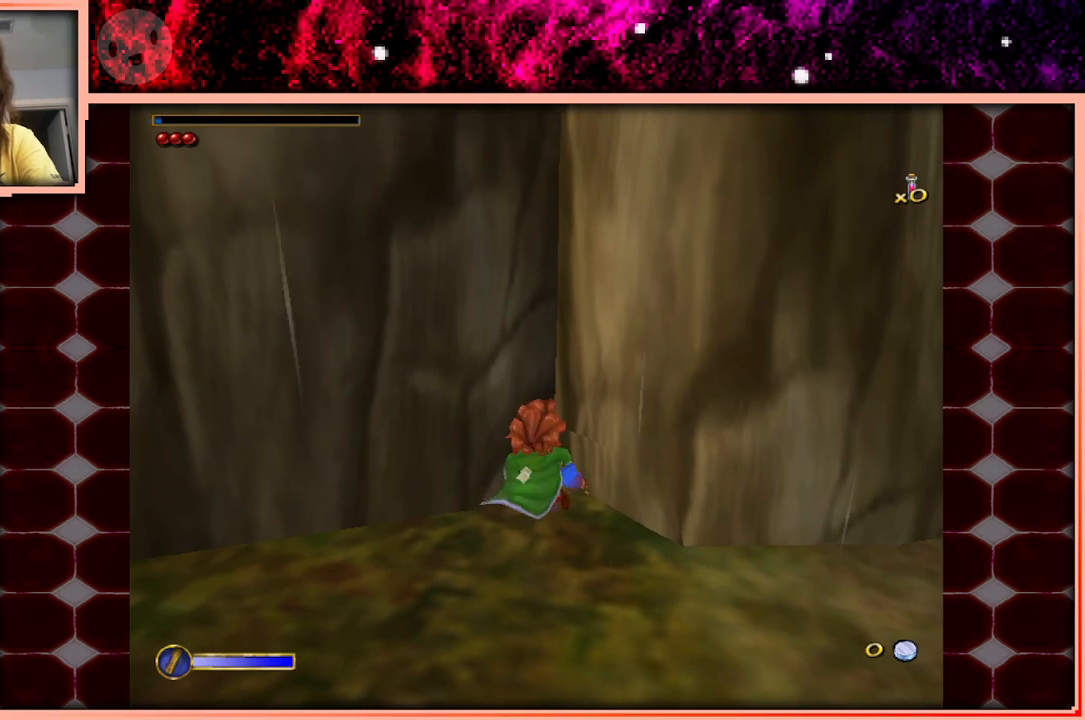
{"keys": ["w"], "events": [[283, "space", "down"], [416, "space", "up"]]}
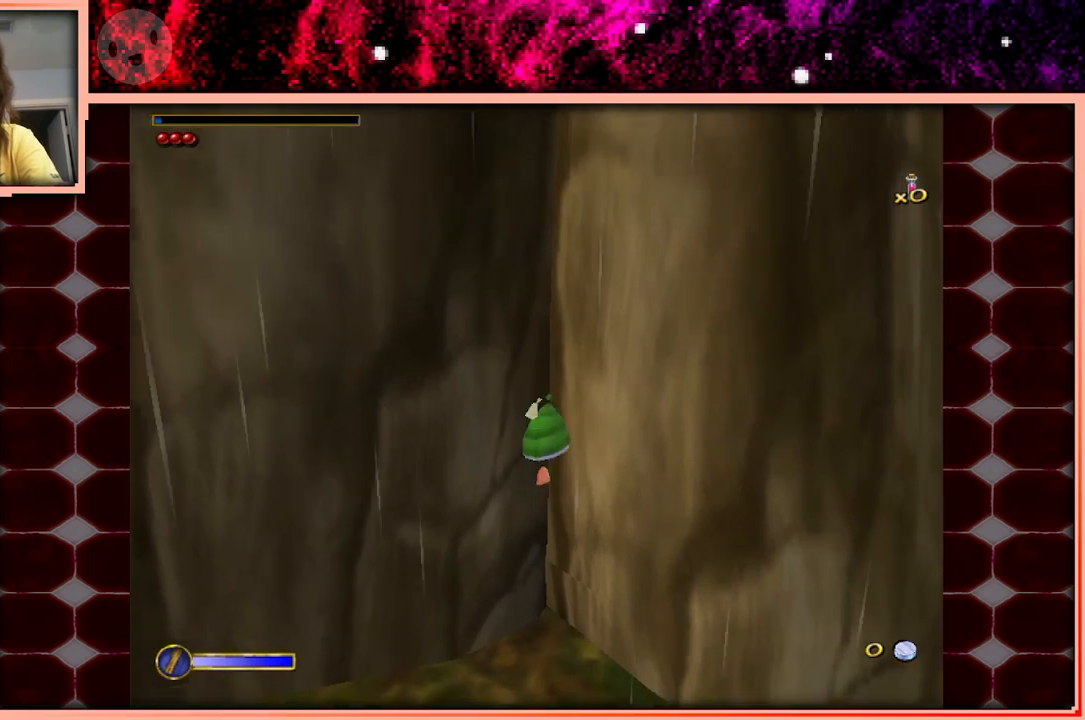
{"keys": ["w"], "events": []}
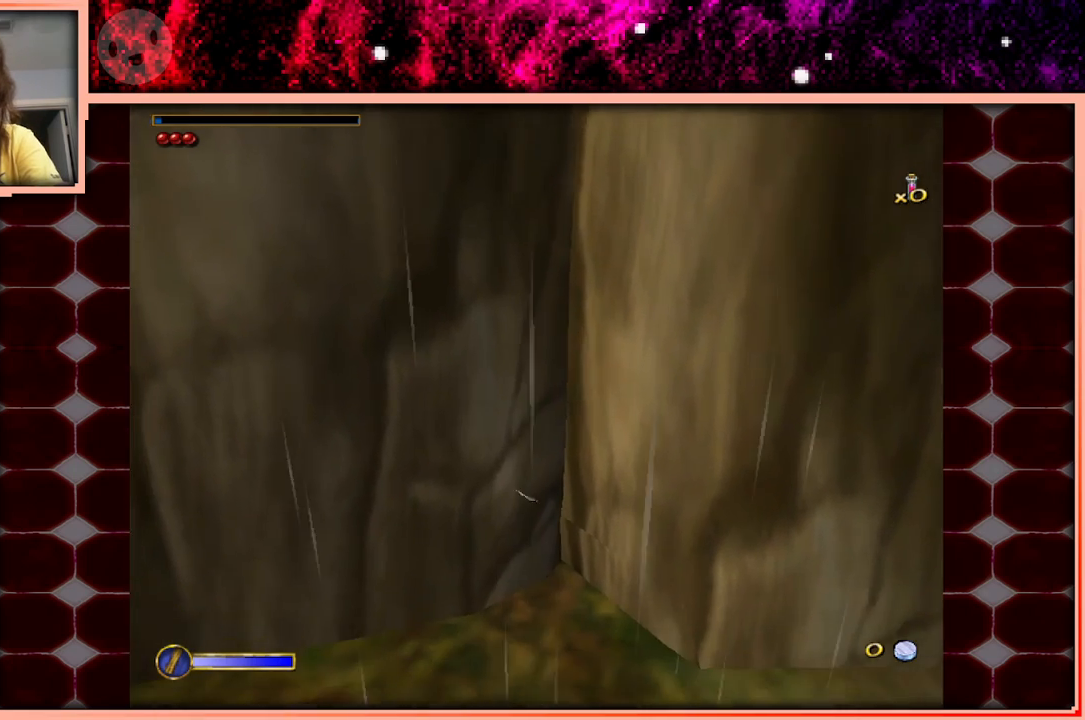
{"keys": ["w"], "events": [[133, "space", "down"], [216, "space", "up"], [266, "a", "down"], [450, "a", "up"]]}
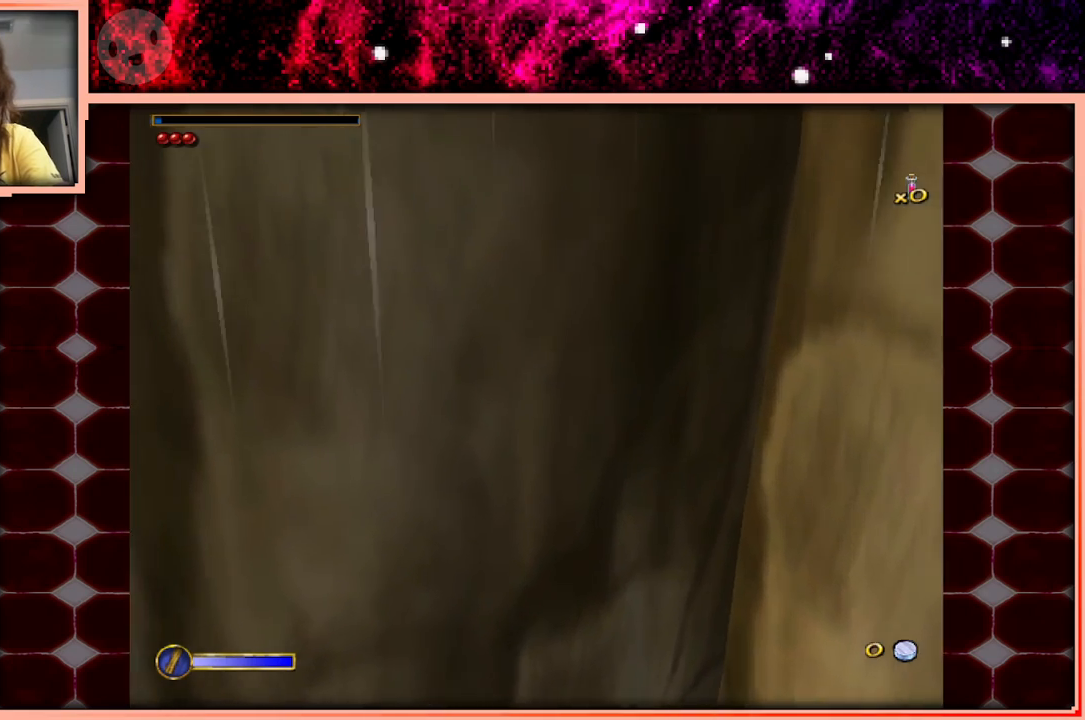
{"keys": ["w"], "events": []}
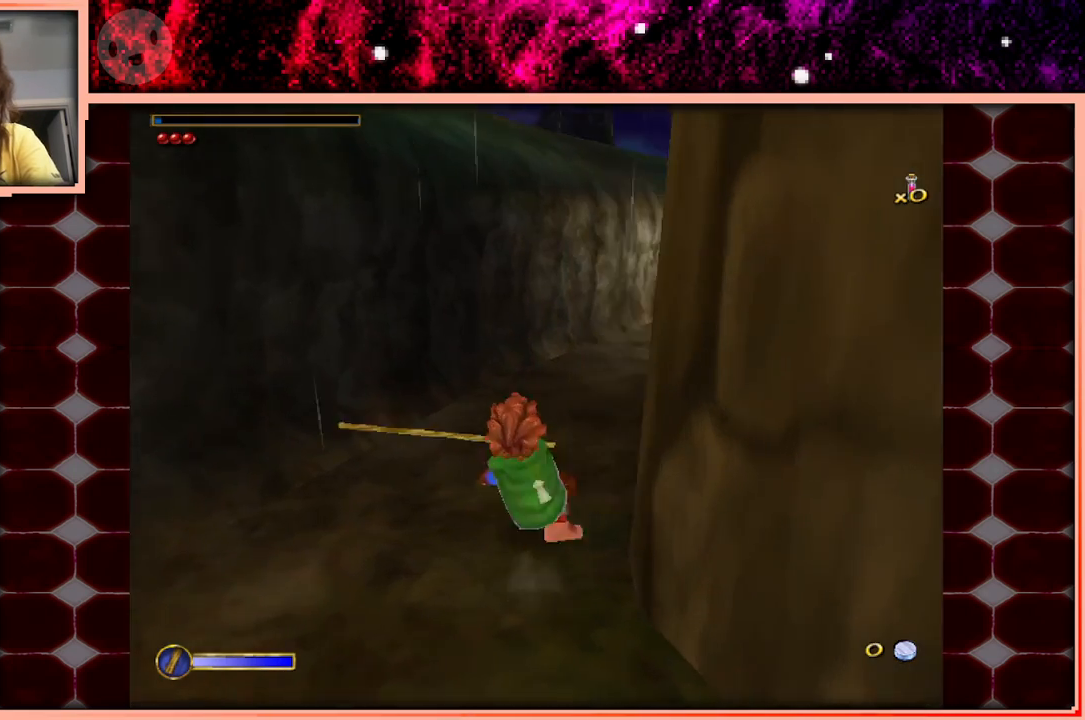
{"keys": ["w"], "events": [[66, "space", "down"], [133, "space", "up"], [183, "d", "down"], [483, "d", "up"]]}
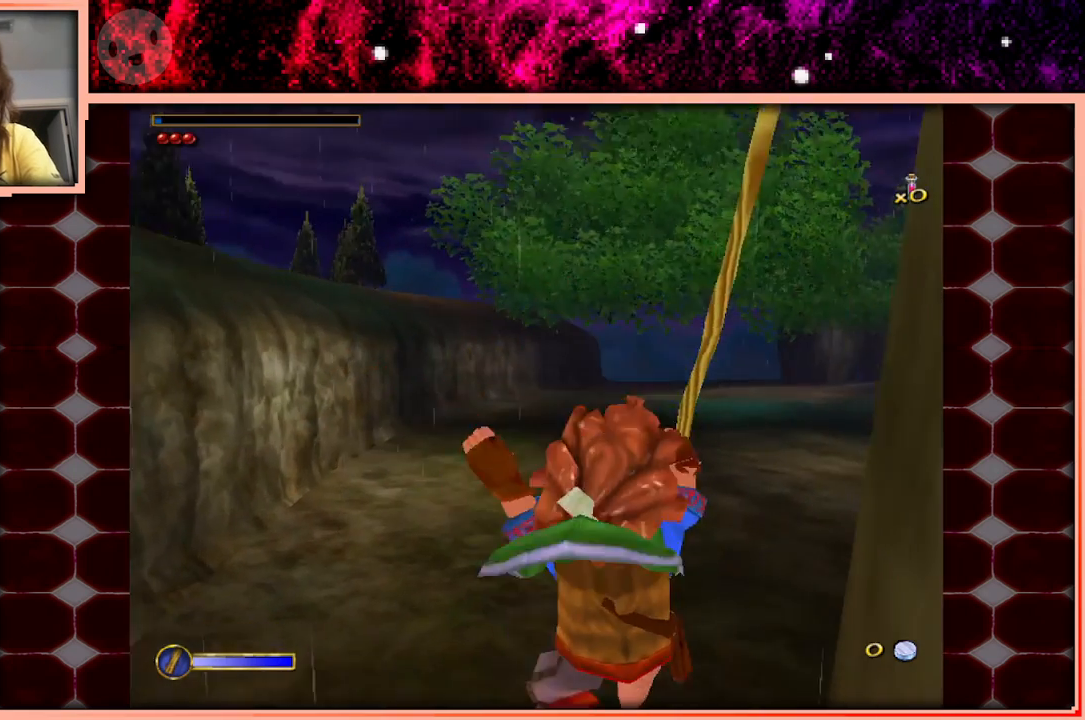
{"keys": ["w"], "events": [[450, "space", "down"], [500, "space", "up"]]}
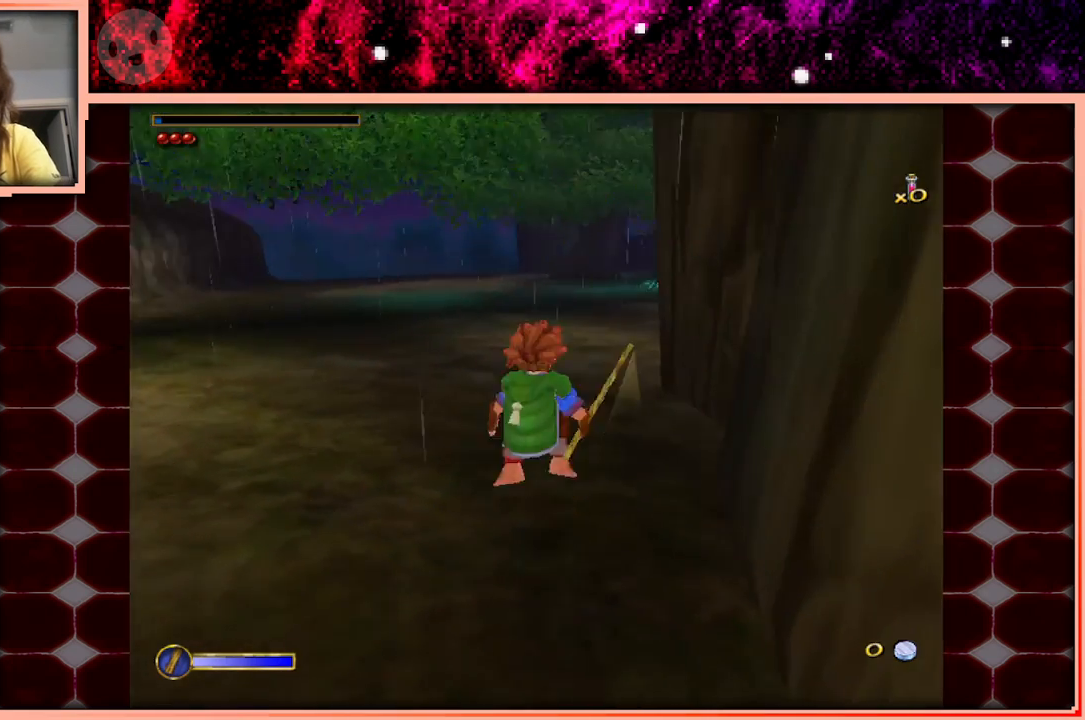
{"keys": ["w"], "events": []}
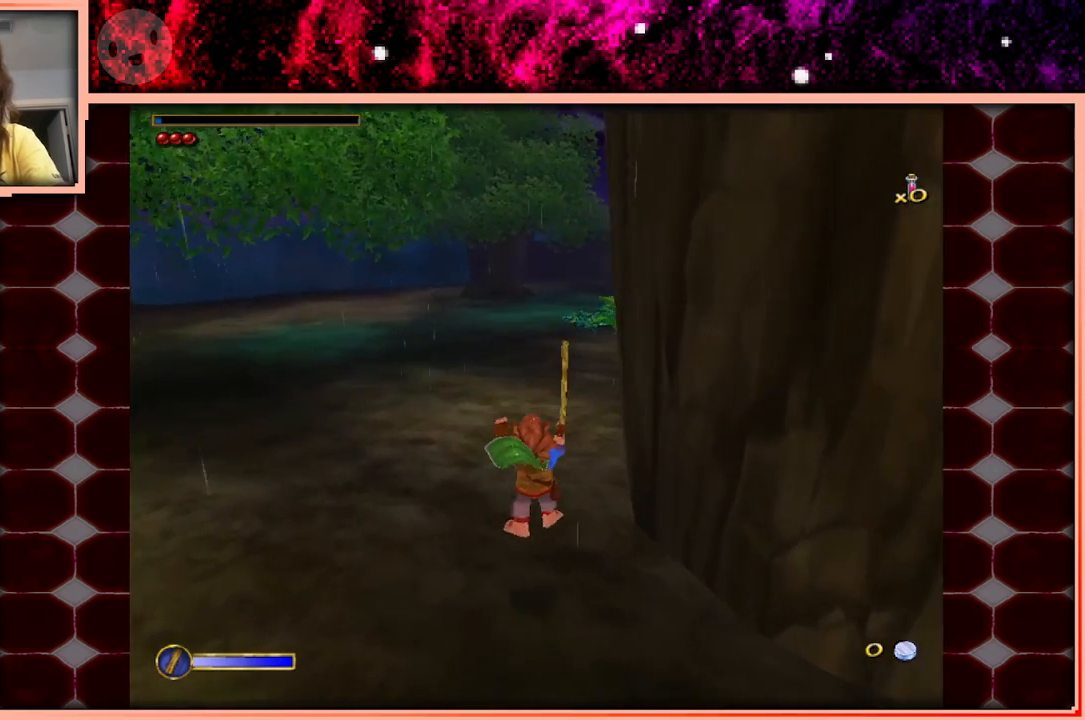
{"keys": ["d", "w"], "events": [[300, "space", "down"], [383, "space", "up"], [433, "d", "down"]]}
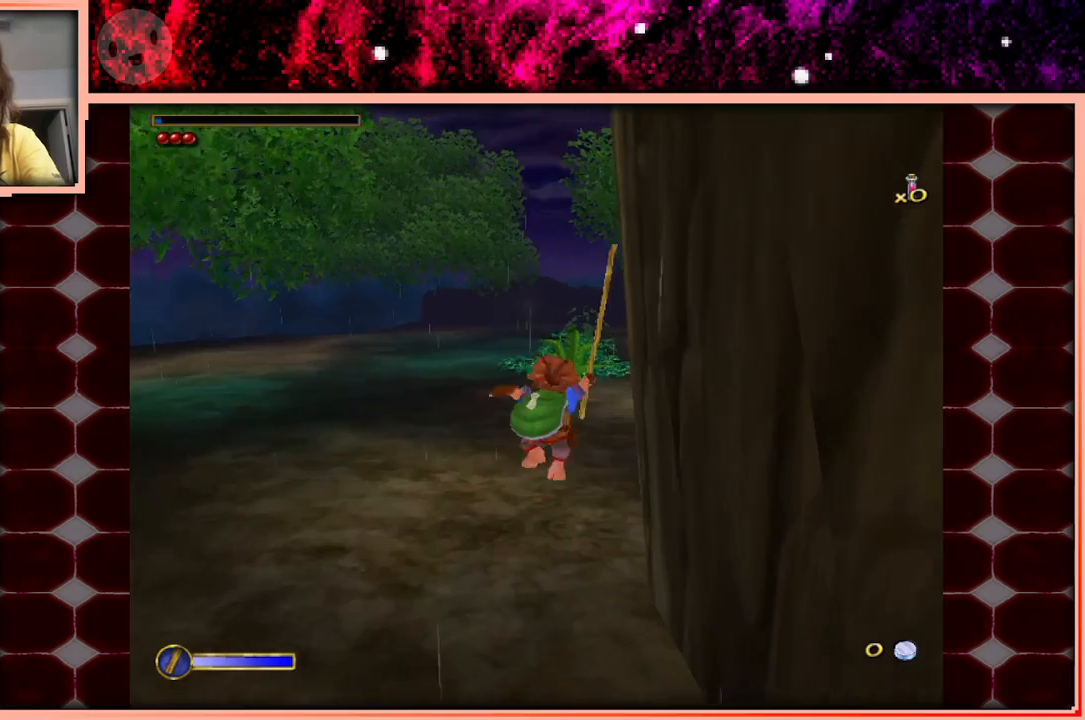
{"keys": ["w"], "events": [[33, "d", "up"]]}